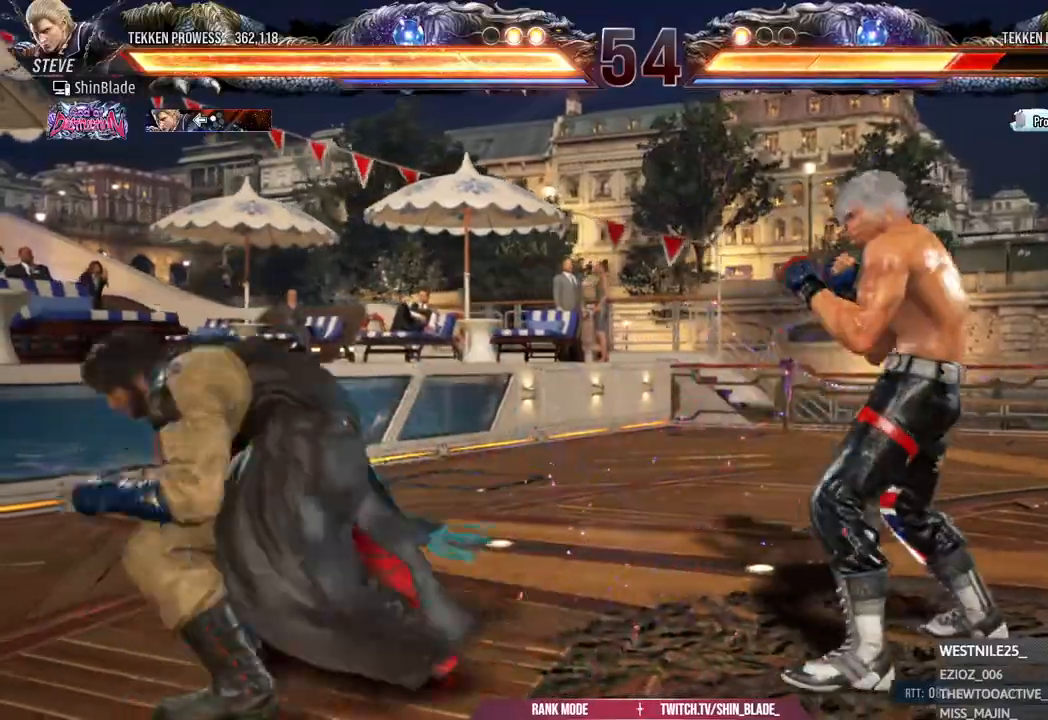
Gameplay with a controller (PlayStation layout); each line is a JSON object with the inputs held at the frame after it. "events" lists button and stick changes between this image and that frame as [ms after this image, input, new state], when the widget could be followed in between.
{"buttons": ["SQUARE"], "left_stick": "center", "right_stick": "center", "events": [[33, "TRIANGLE", "down"], [133, "DPAD_LEFT", "up"], [217, "TRIANGLE", "up"], [367, "SQUARE", "down"], [450, "SQUARE", "up"], [500, "SQUARE", "down"]]}
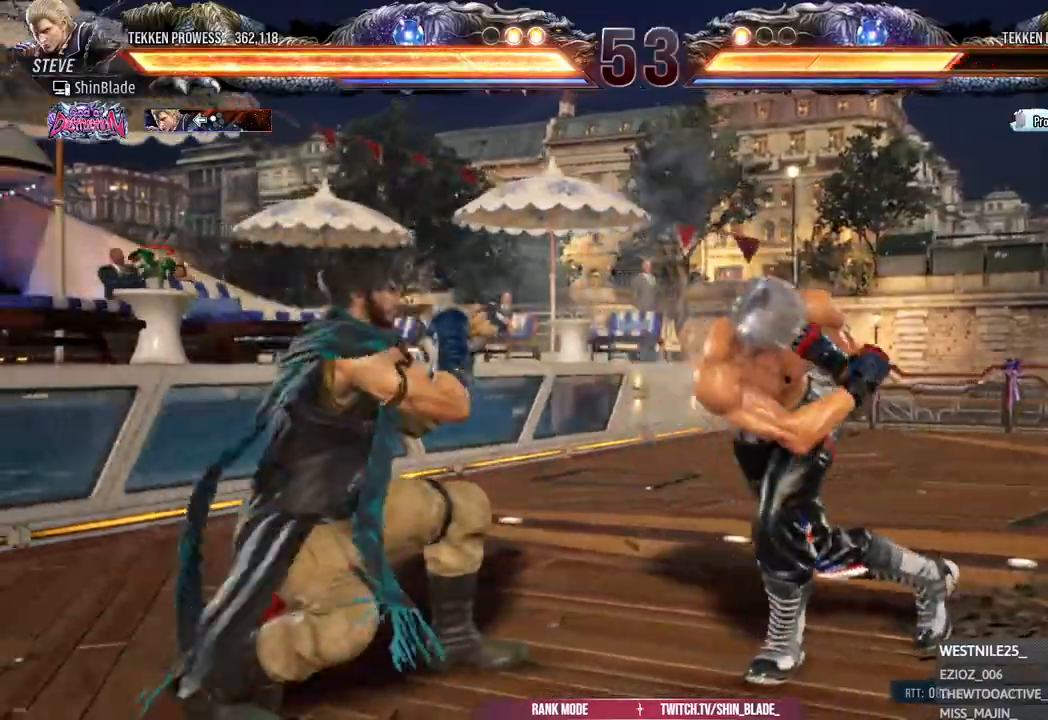
{"buttons": ["DPAD_RIGHT"], "left_stick": "center", "right_stick": "center", "events": [[117, "SQUARE", "up"], [217, "DPAD_RIGHT", "down"], [283, "DPAD_RIGHT", "up"], [317, "DPAD_RIGHT", "down"]]}
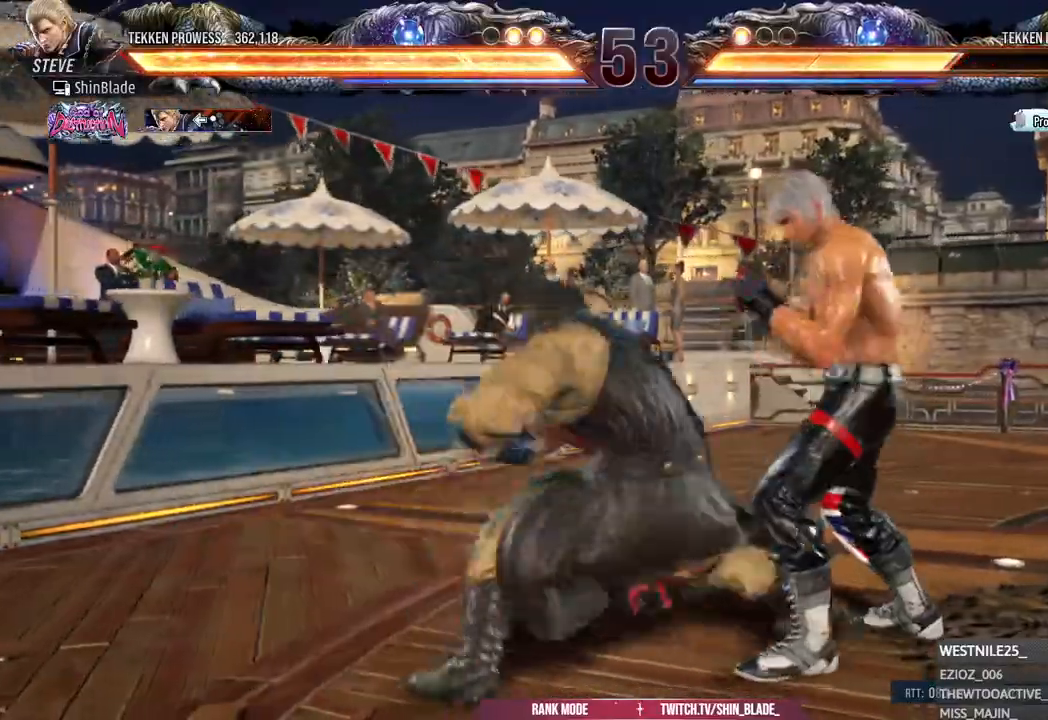
{"buttons": [], "left_stick": "center", "right_stick": "center", "events": [[383, "DPAD_RIGHT", "up"], [383, "SQUARE", "down"], [467, "SQUARE", "up"]]}
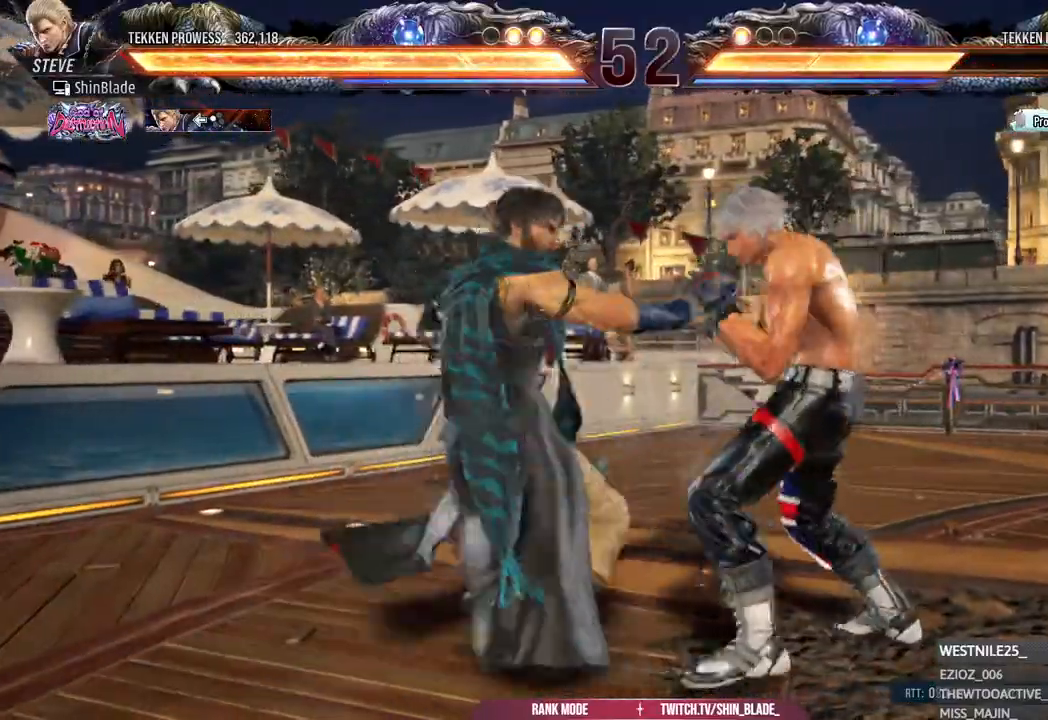
{"buttons": ["SQUARE"], "left_stick": "center", "right_stick": "center", "events": [[50, "SQUARE", "down"], [117, "SQUARE", "up"], [167, "TRIANGLE", "down"], [267, "TRIANGLE", "up"], [333, "TRIANGLE", "down"], [433, "TRIANGLE", "up"], [483, "SQUARE", "down"]]}
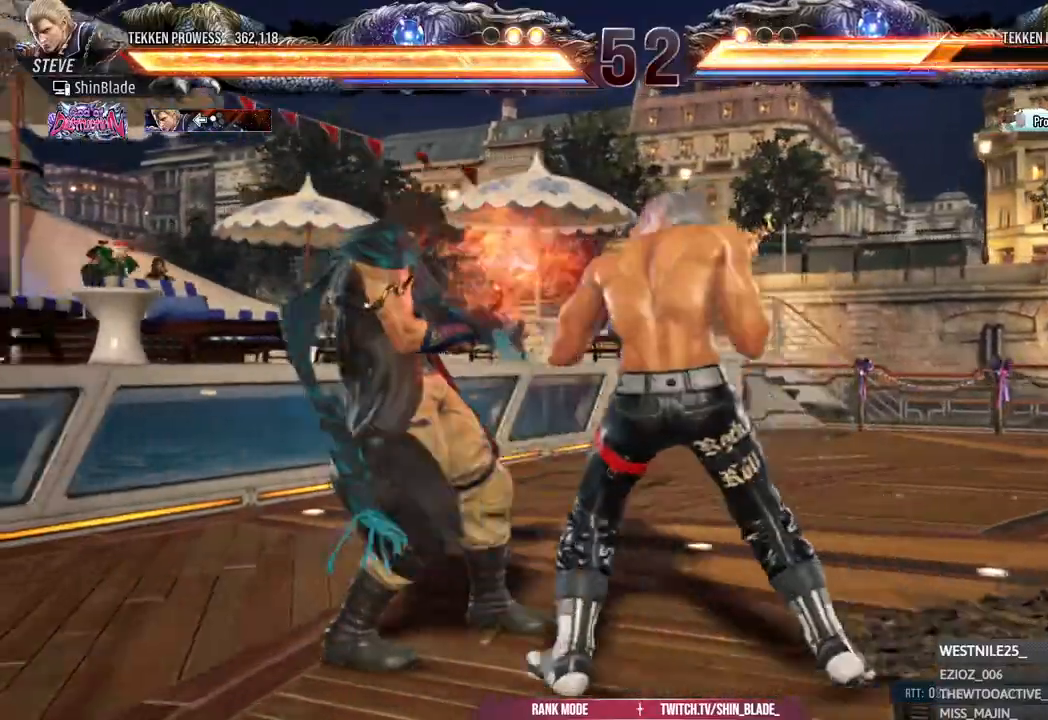
{"buttons": ["SQUARE", "DPAD_LEFT"], "left_stick": "center", "right_stick": "center", "events": [[50, "SQUARE", "up"], [117, "SQUARE", "down"], [250, "SQUARE", "up"], [333, "DPAD_DOWN", "down"], [367, "DPAD_LEFT", "down"], [417, "DPAD_DOWN", "up"], [500, "SQUARE", "down"]]}
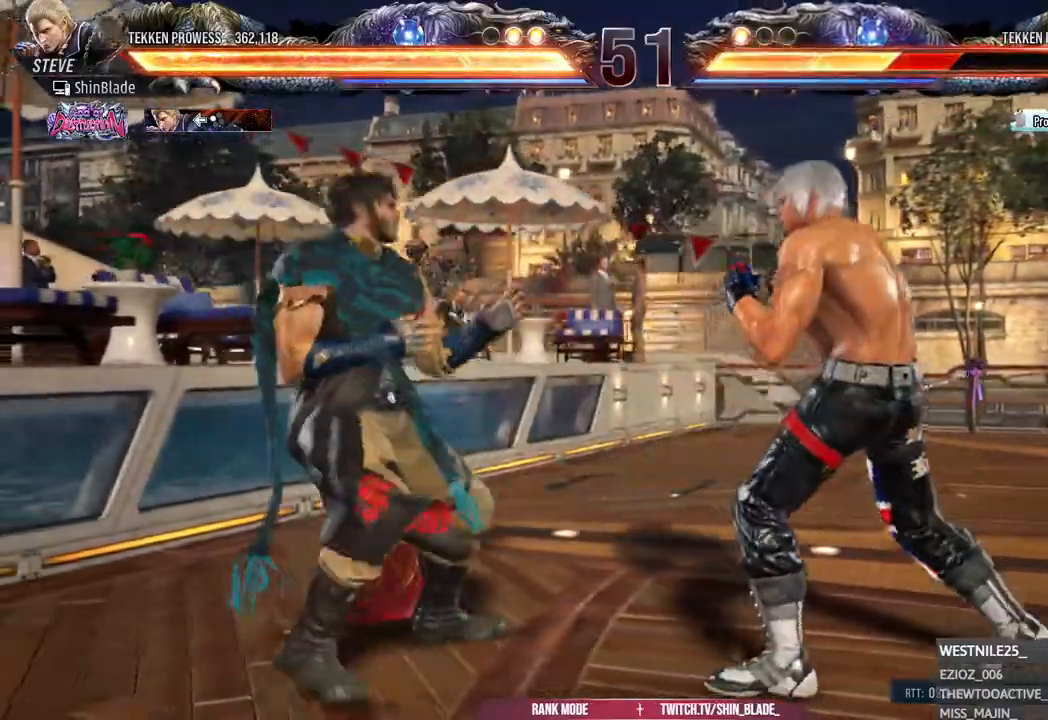
{"buttons": ["DPAD_RIGHT"], "left_stick": "center", "right_stick": "center", "events": [[17, "DPAD_LEFT", "up"], [50, "DPAD_RIGHT", "down"], [83, "SQUARE", "up"], [133, "SQUARE", "down"], [200, "SQUARE", "up"], [267, "SQUARE", "down"], [417, "SQUARE", "up"]]}
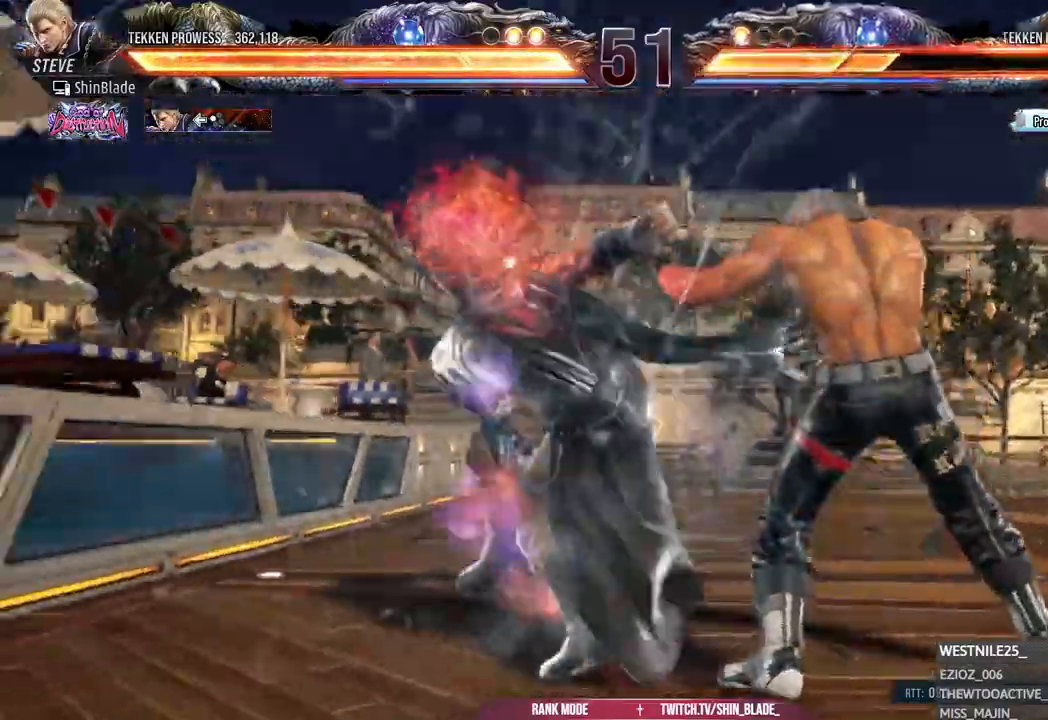
{"buttons": ["DPAD_RIGHT"], "left_stick": "center", "right_stick": "center", "events": [[133, "CROSS", "down"], [250, "CROSS", "up"], [317, "CROSS", "down"], [433, "CROSS", "up"]]}
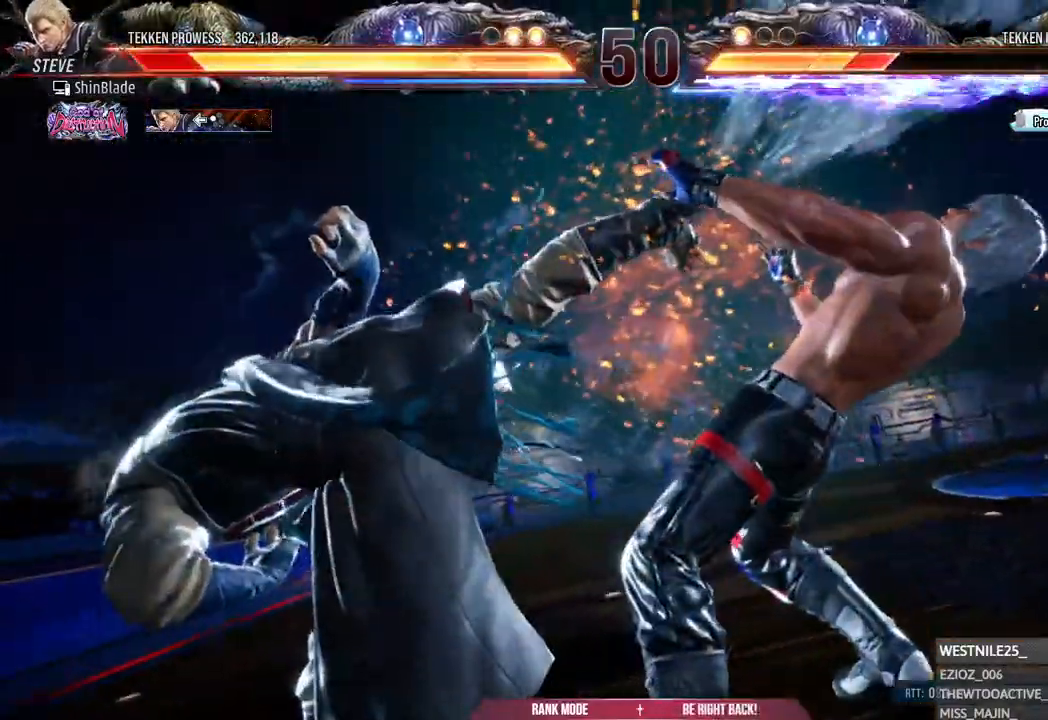
{"buttons": ["DPAD_RIGHT"], "left_stick": "center", "right_stick": "center", "events": []}
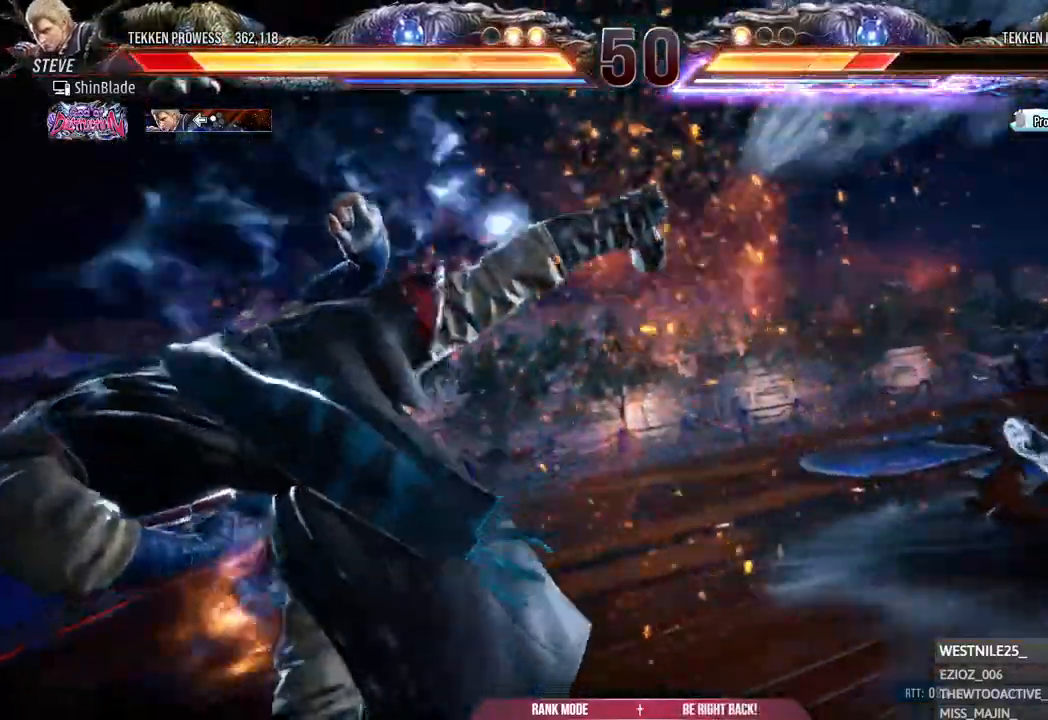
{"buttons": ["DPAD_RIGHT"], "left_stick": "center", "right_stick": "center", "events": [[250, "CROSS", "down"], [350, "CROSS", "up"]]}
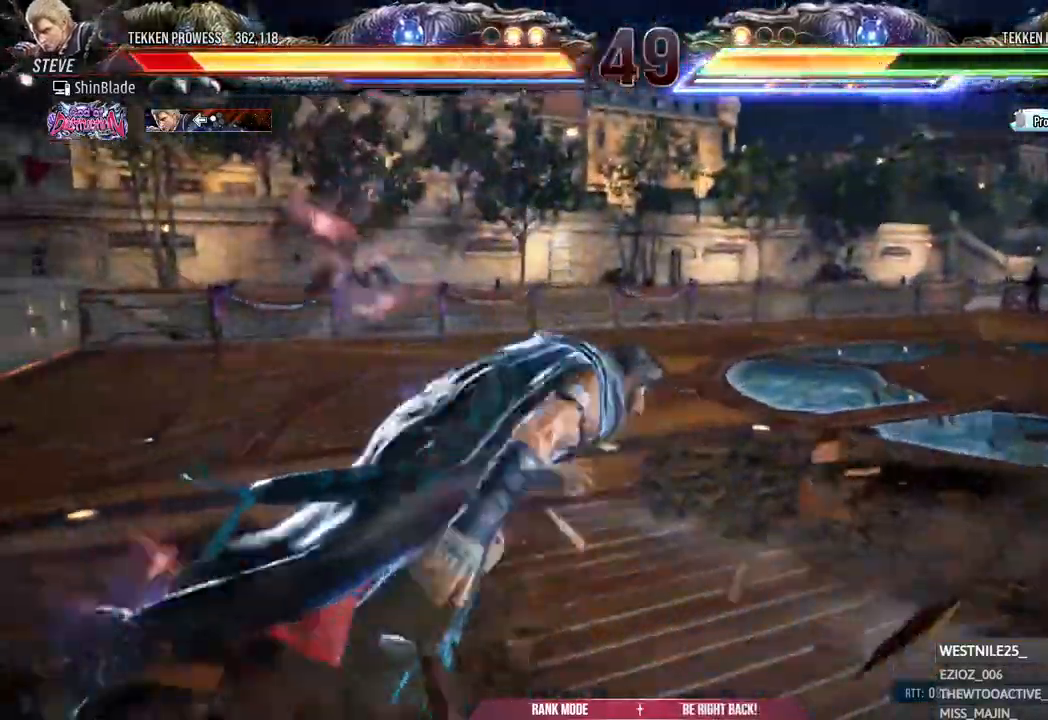
{"buttons": ["DPAD_RIGHT"], "left_stick": "center", "right_stick": "center"}
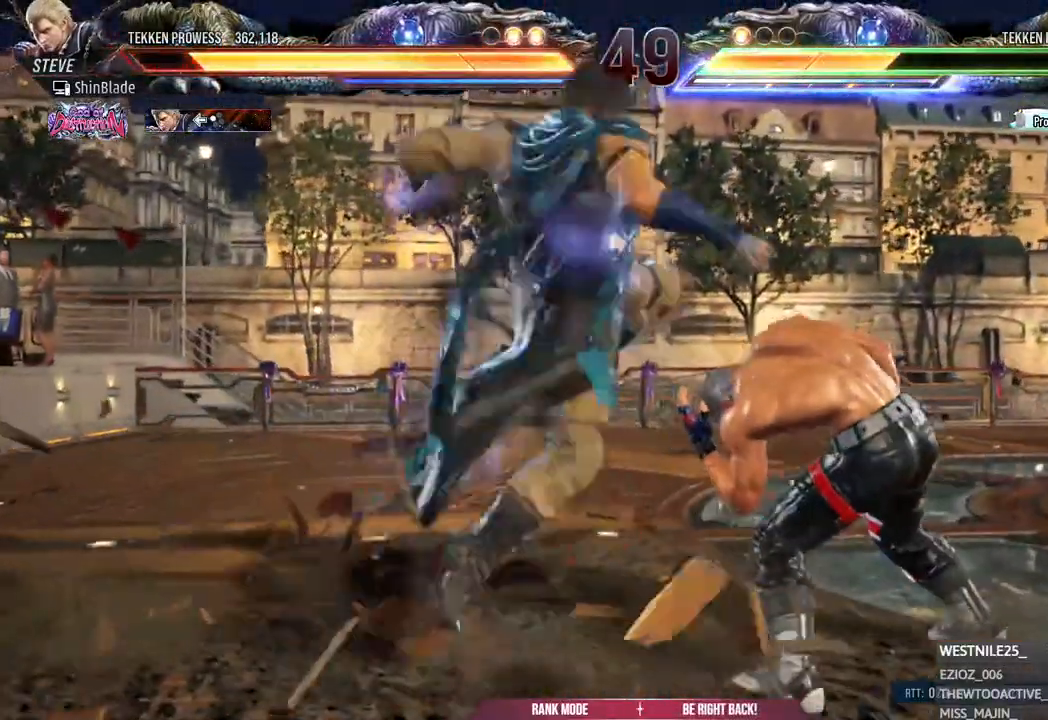
{"buttons": ["DPAD_RIGHT"], "left_stick": "center", "right_stick": "center", "events": []}
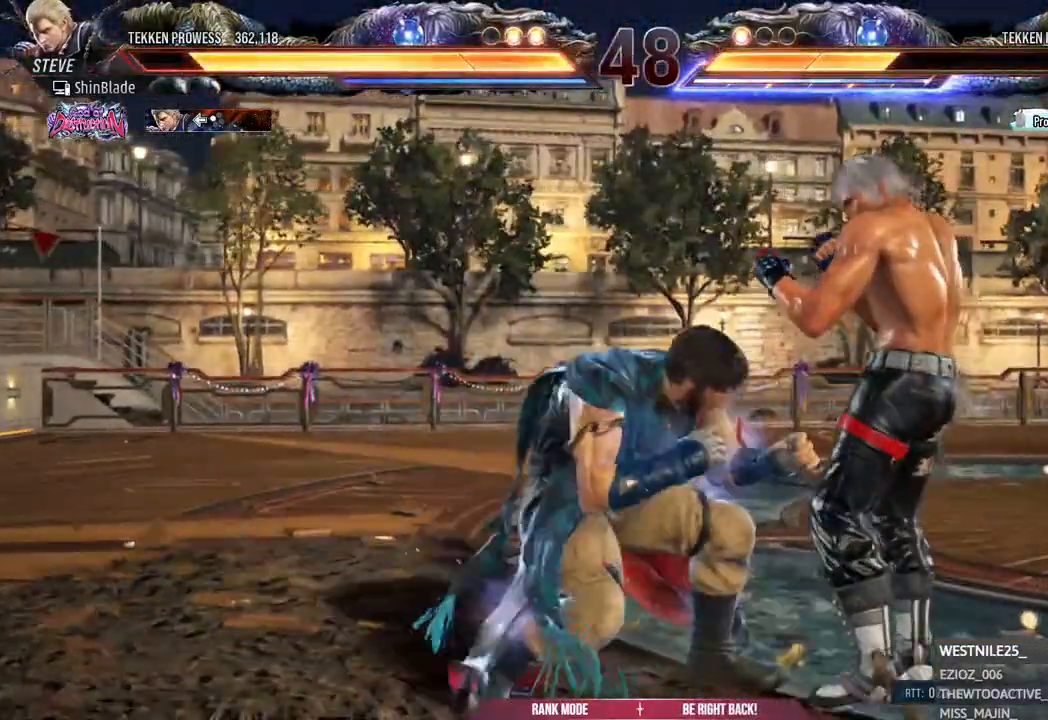
{"buttons": ["DPAD_DOWN", "DPAD_RIGHT"], "left_stick": "center", "right_stick": "center", "events": [[267, "DPAD_DOWN", "down"]]}
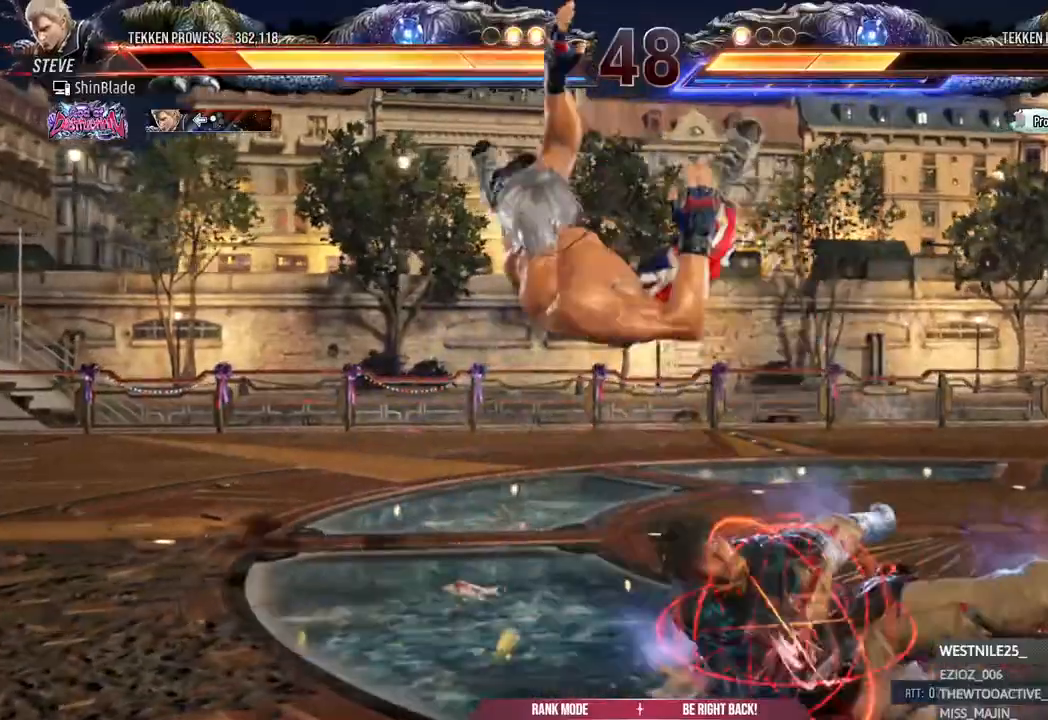
{"buttons": ["CROSS", "CIRCLE"], "left_stick": "center", "right_stick": "center"}
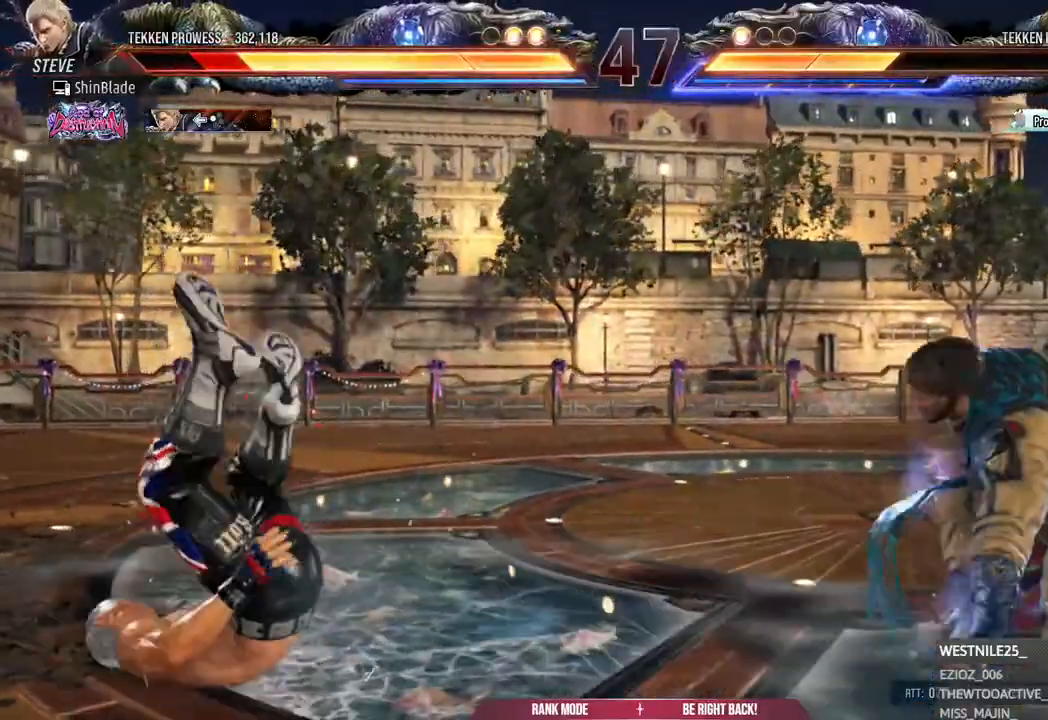
{"buttons": ["DPAD_LEFT"], "left_stick": "center", "right_stick": "center", "events": [[33, "CIRCLE", "up"], [133, "CROSS", "up"], [200, "DPAD_LEFT", "down"]]}
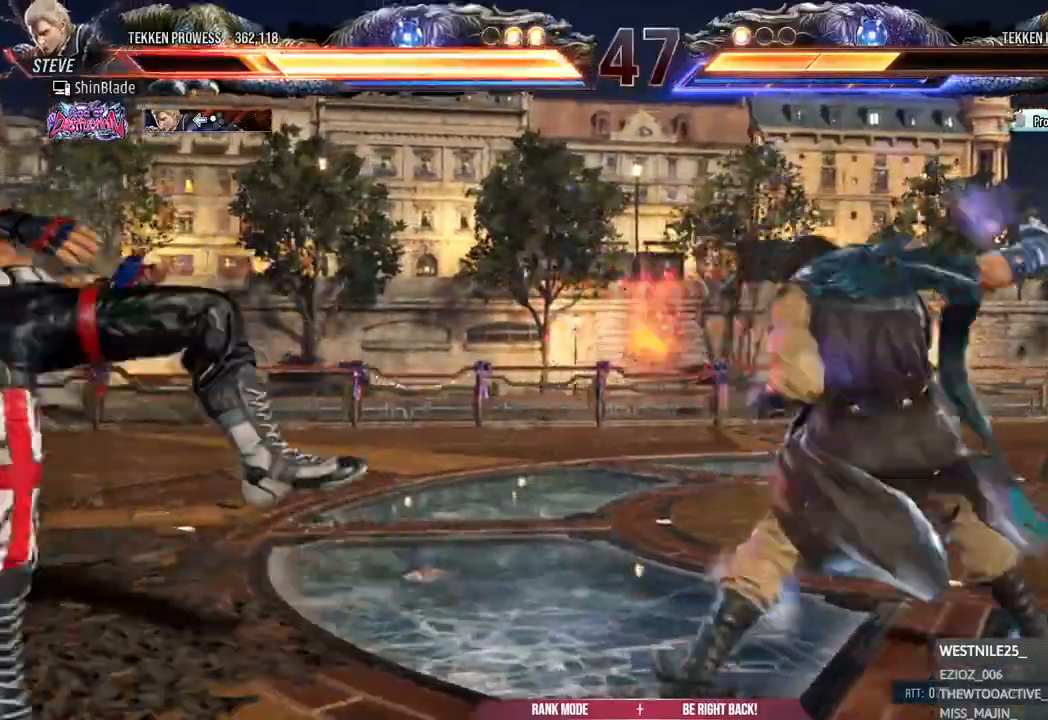
{"buttons": [], "left_stick": "center", "right_stick": "center", "events": [[333, "DPAD_LEFT", "up"]]}
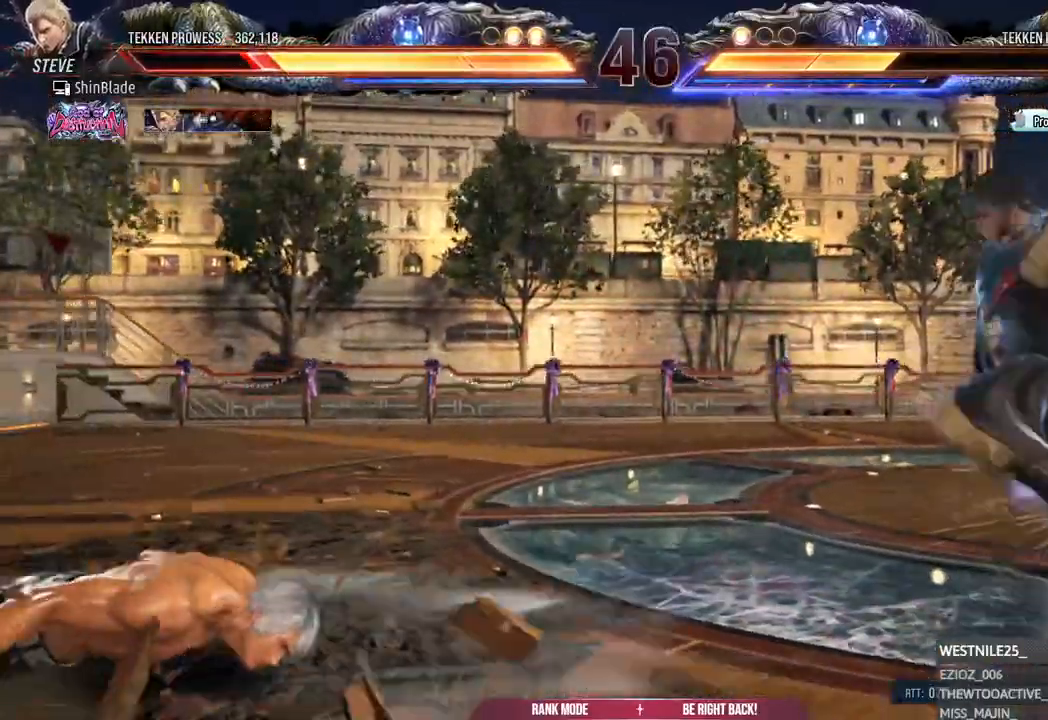
{"buttons": ["DPAD_DOWN"], "left_stick": "center", "right_stick": "center", "events": [[67, "DPAD_DOWN", "down"], [133, "SQUARE", "down"], [233, "SQUARE", "up"], [283, "SQUARE", "down"], [350, "SQUARE", "up"], [433, "SQUARE", "down"], [500, "SQUARE", "up"]]}
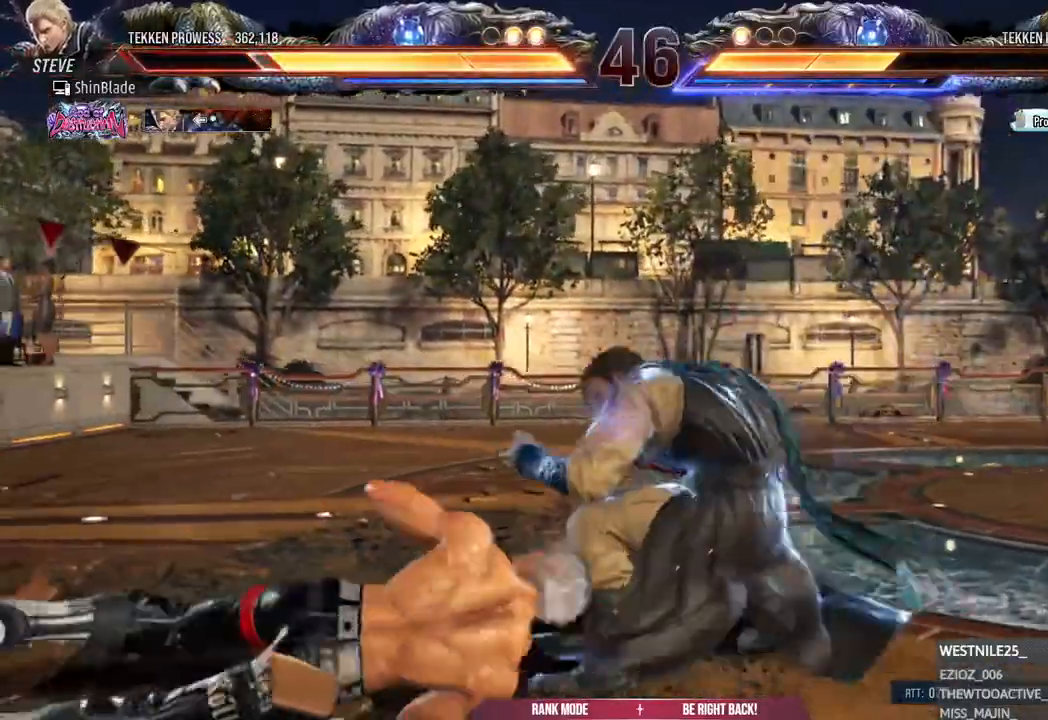
{"buttons": ["CROSS"], "left_stick": "center", "right_stick": "center"}
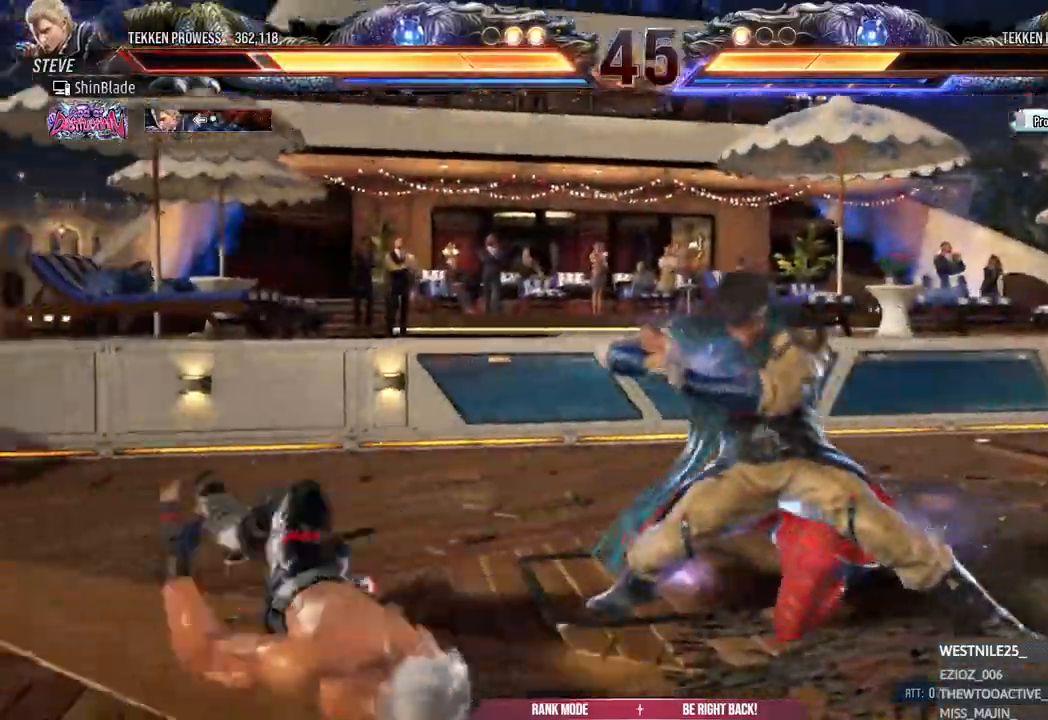
{"buttons": ["CROSS", "DPAD_DOWN"], "left_stick": "center", "right_stick": "center", "events": [[50, "CROSS", "up"], [117, "CROSS", "down"], [183, "CROSS", "up"], [250, "CROSS", "down"], [317, "CROSS", "up"], [317, "DPAD_DOWN", "down"], [450, "CROSS", "down"]]}
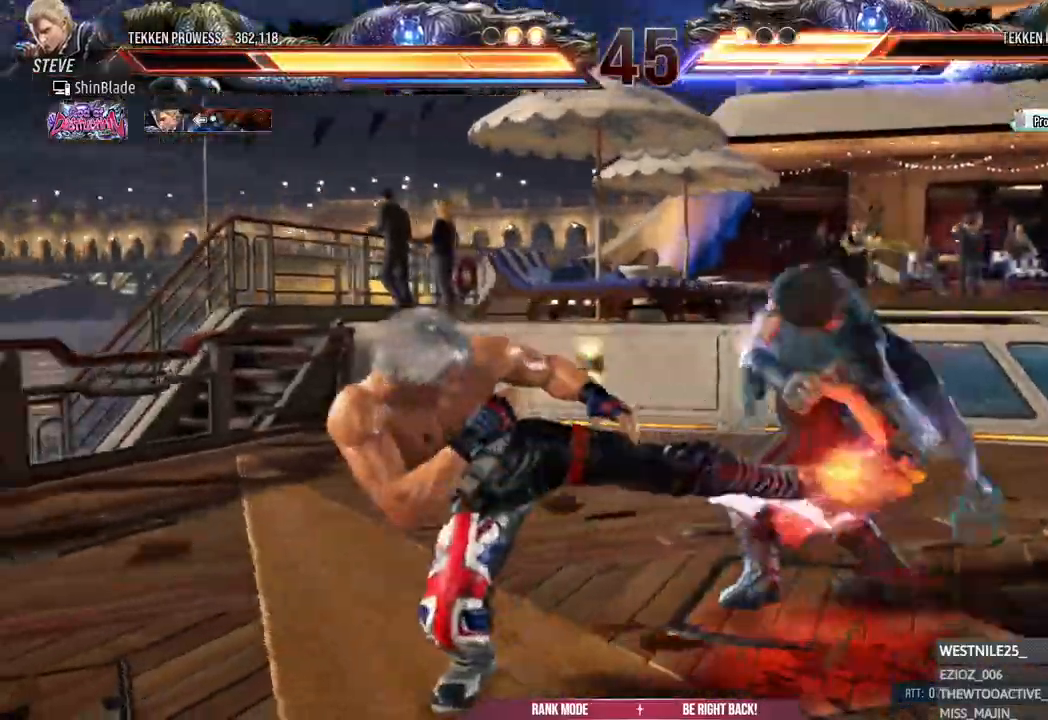
{"buttons": [], "left_stick": "center", "right_stick": "center", "events": [[33, "DPAD_DOWN", "up"], [83, "CROSS", "up"], [300, "DPAD_RIGHT", "down"], [300, "DPAD_UP", "down"], [350, "CROSS", "down"], [483, "CROSS", "up"], [483, "DPAD_RIGHT", "up"], [483, "DPAD_UP", "up"]]}
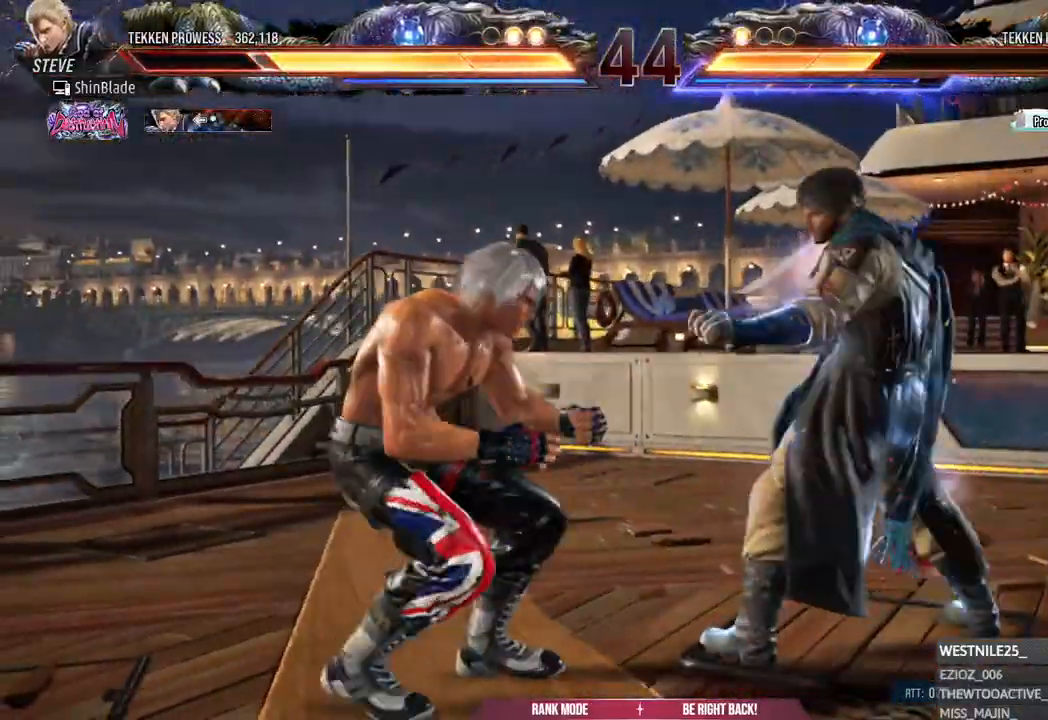
{"buttons": ["DPAD_LEFT"], "left_stick": "center", "right_stick": "center", "events": [[100, "DPAD_LEFT", "down"]]}
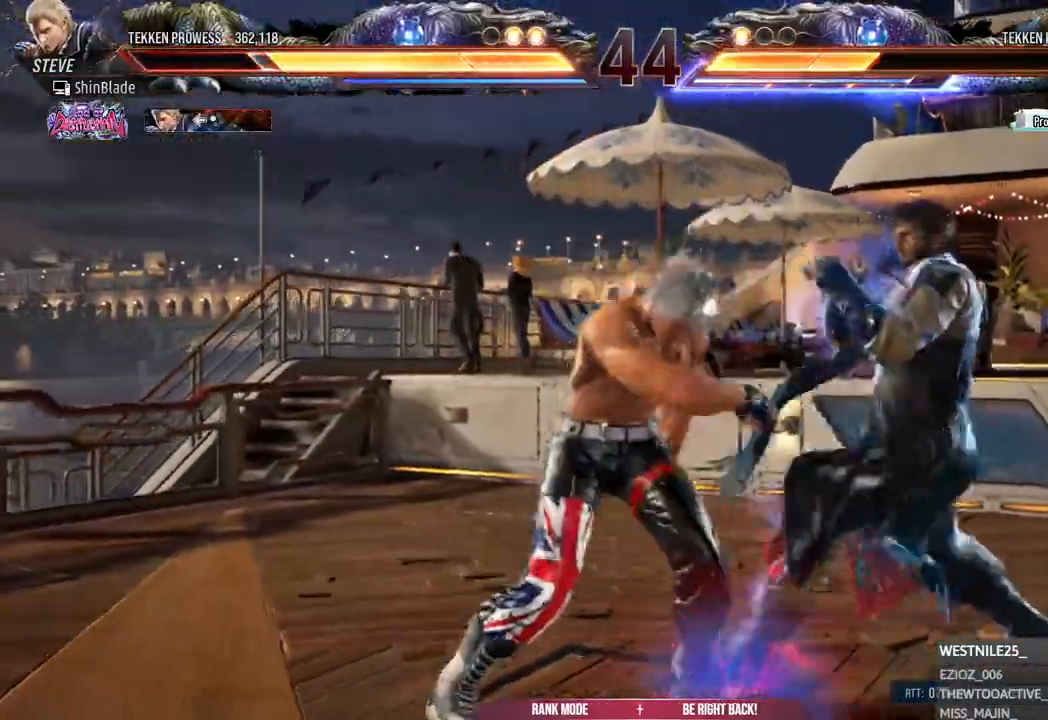
{"buttons": ["TRIANGLE", "DPAD_RIGHT"], "left_stick": "center", "right_stick": "center", "events": [[300, "DPAD_LEFT", "up"], [383, "DPAD_DOWN", "down"], [417, "DPAD_RIGHT", "down"], [467, "DPAD_DOWN", "up"], [500, "TRIANGLE", "down"]]}
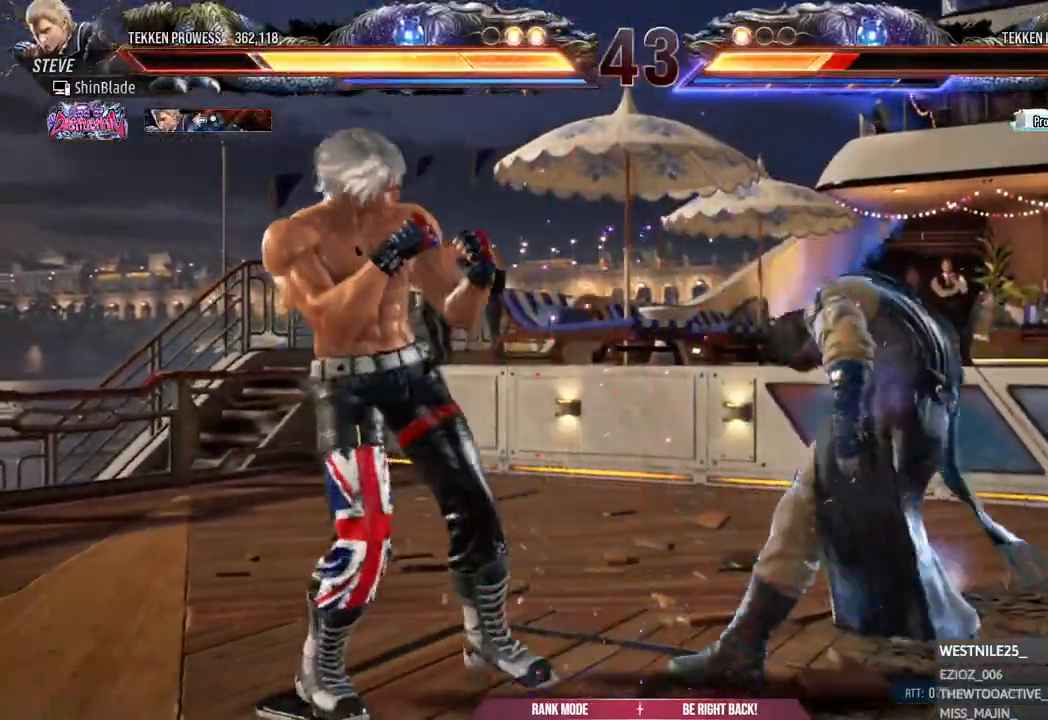
{"buttons": ["SQUARE", "DPAD_RIGHT"], "left_stick": "center", "right_stick": "center", "events": [[83, "TRIANGLE", "up"], [167, "TRIANGLE", "down"], [250, "SQUARE", "down"], [283, "TRIANGLE", "up"], [350, "SQUARE", "up"], [417, "SQUARE", "down"]]}
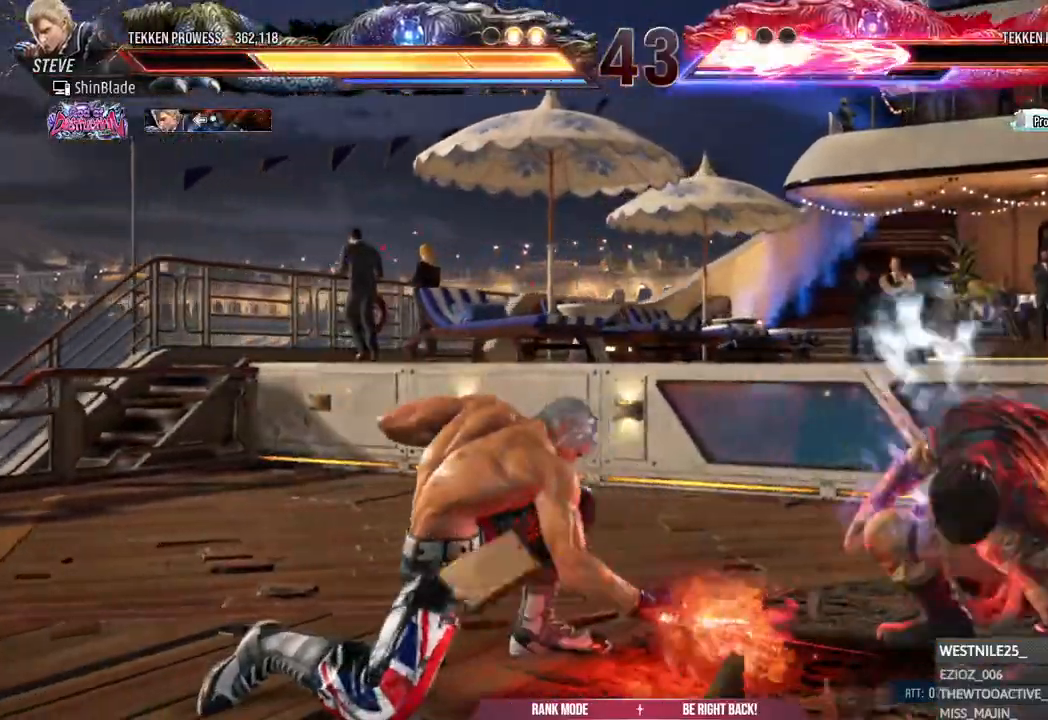
{"buttons": ["SQUARE", "DPAD_LEFT"], "left_stick": "center", "right_stick": "center", "events": [[150, "SQUARE", "up"], [283, "DPAD_RIGHT", "up"], [367, "DPAD_LEFT", "down"], [367, "SQUARE", "down"]]}
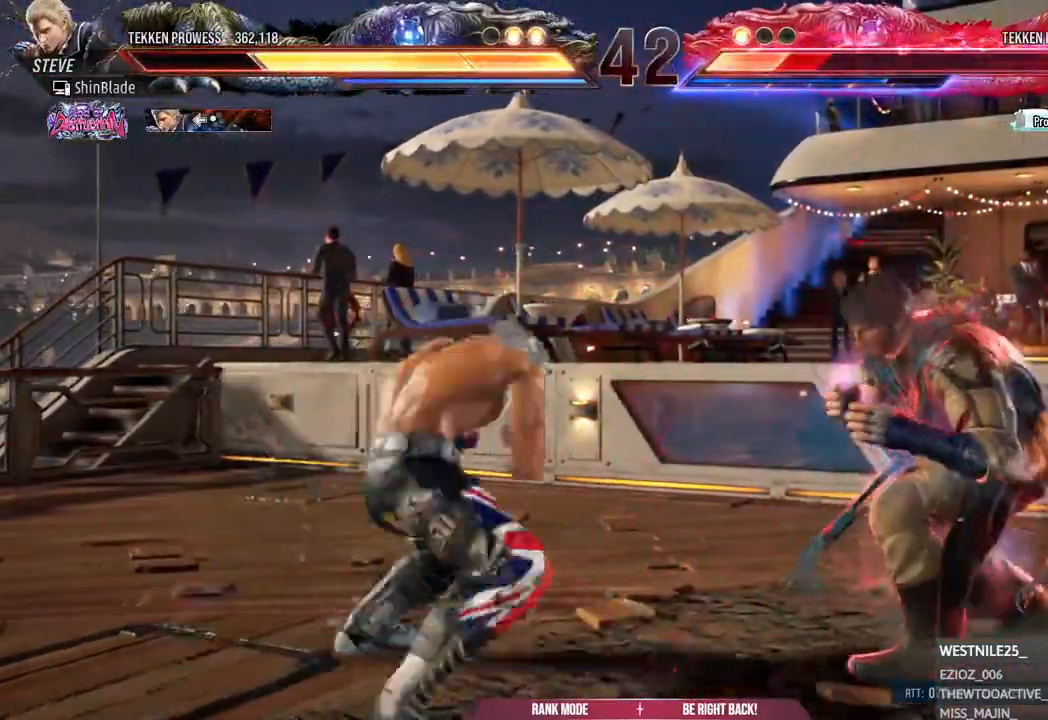
{"buttons": ["DPAD_LEFT"], "left_stick": "center", "right_stick": "center", "events": [[50, "SQUARE", "up"], [317, "SQUARE", "down"], [450, "SQUARE", "up"]]}
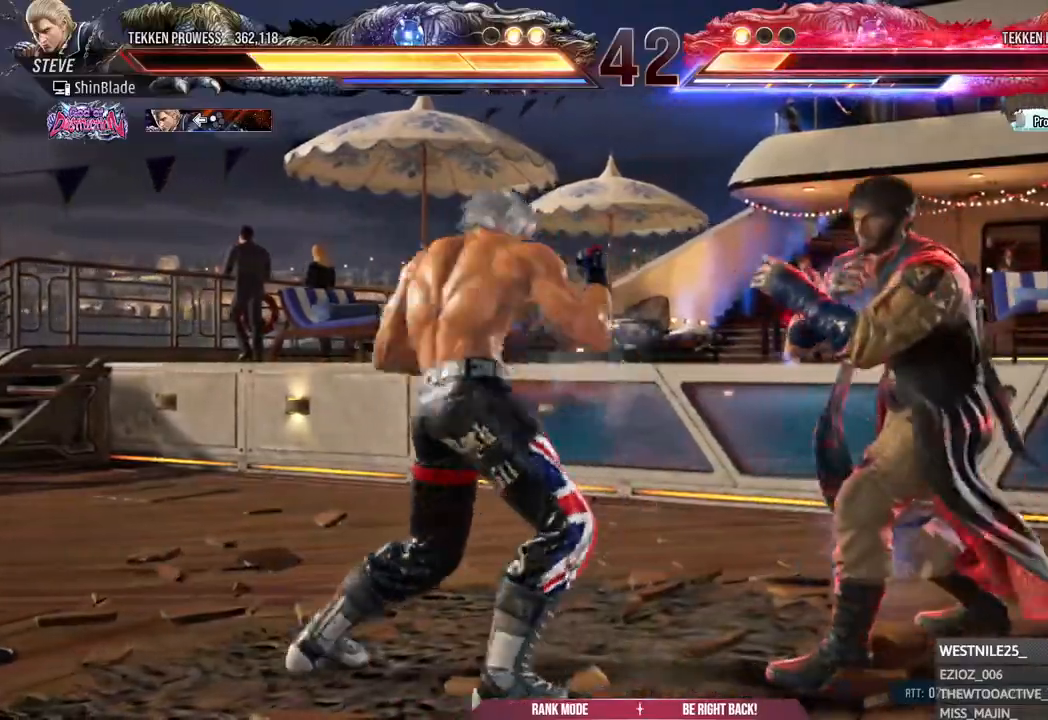
{"buttons": ["TRIANGLE", "DPAD_LEFT"], "left_stick": "center", "right_stick": "center", "events": [[133, "TRIANGLE", "down"], [233, "SQUARE", "down"], [233, "TRIANGLE", "up"], [300, "TRIANGLE", "down"], [333, "SQUARE", "up"], [400, "SQUARE", "down"], [417, "TRIANGLE", "up"], [483, "TRIANGLE", "down"], [500, "SQUARE", "up"]]}
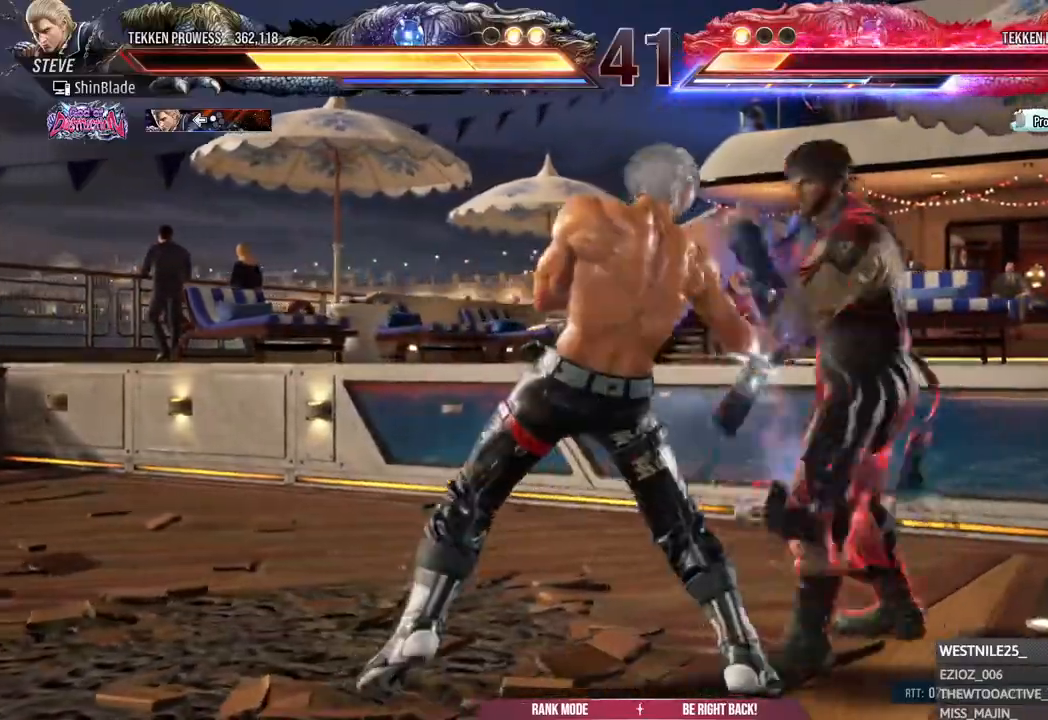
{"buttons": ["SQUARE", "TRIANGLE", "DPAD_LEFT"], "left_stick": "center", "right_stick": "center", "events": [[67, "SQUARE", "down"], [183, "SQUARE", "up"], [283, "SQUARE", "down"]]}
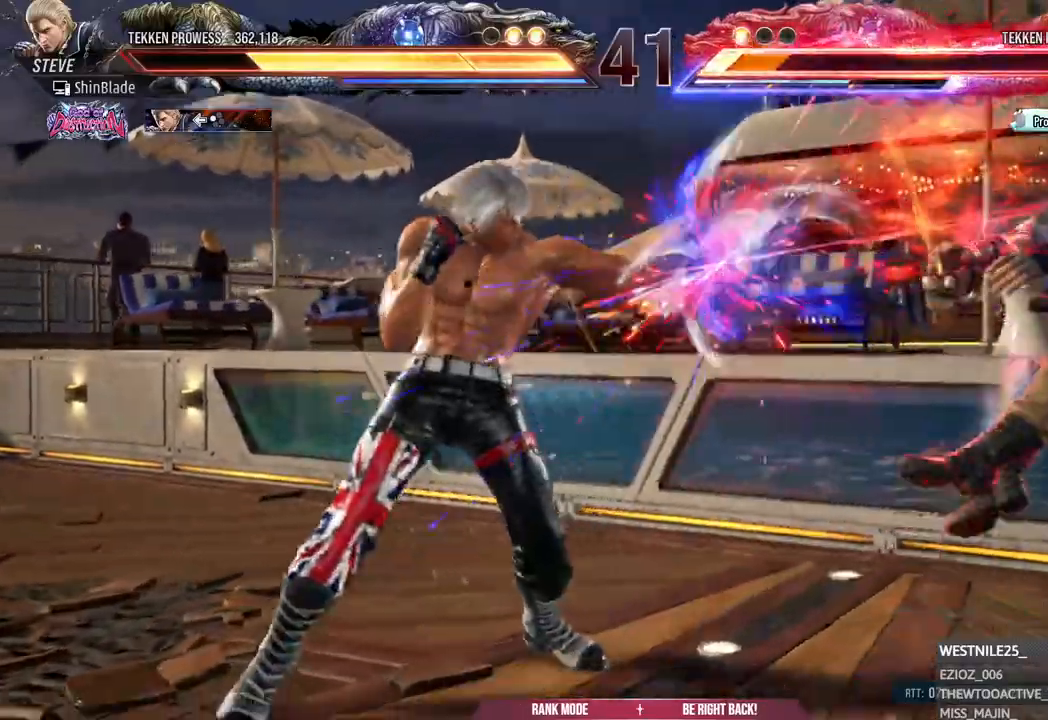
{"buttons": ["DPAD_RIGHT"], "left_stick": "center", "right_stick": "center", "events": [[67, "SQUARE", "up"], [133, "DPAD_DOWN", "down"], [317, "DPAD_DOWN", "up"], [317, "DPAD_LEFT", "up"], [317, "TRIANGLE", "up"], [350, "DPAD_RIGHT", "down"], [433, "DPAD_RIGHT", "up"], [483, "DPAD_RIGHT", "down"]]}